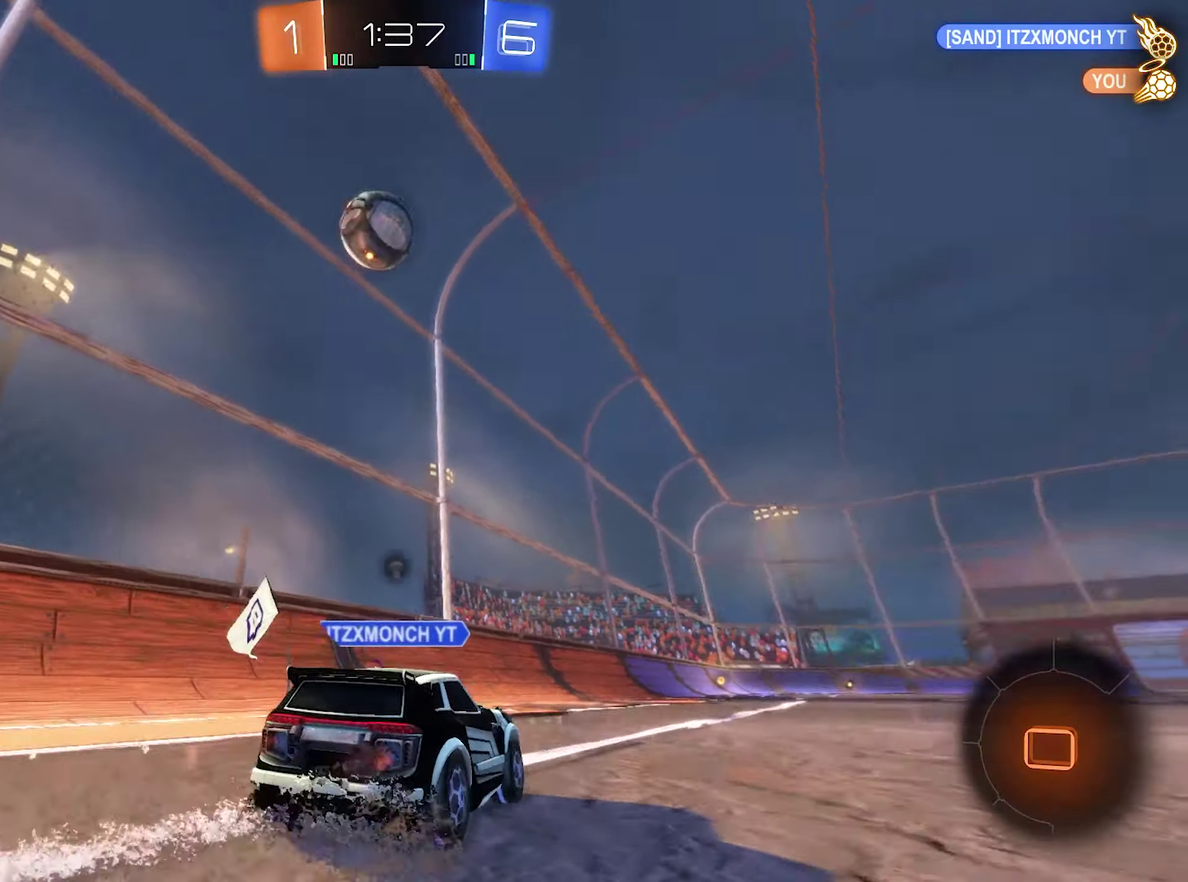
Gameplay with a controller (Xbox layout); each line is a JSON object with the inputs held at the frame after it. "events" lists button and stick changes between this image and that frame as [ms after this image, input, new state], when the widget could be followed in between.
{"buttons": ["R2"], "left_stick": "center", "right_stick": "center", "events": [[16, "left_stick", "right"], [83, "Y", "up"], [150, "left_stick", "center"]]}
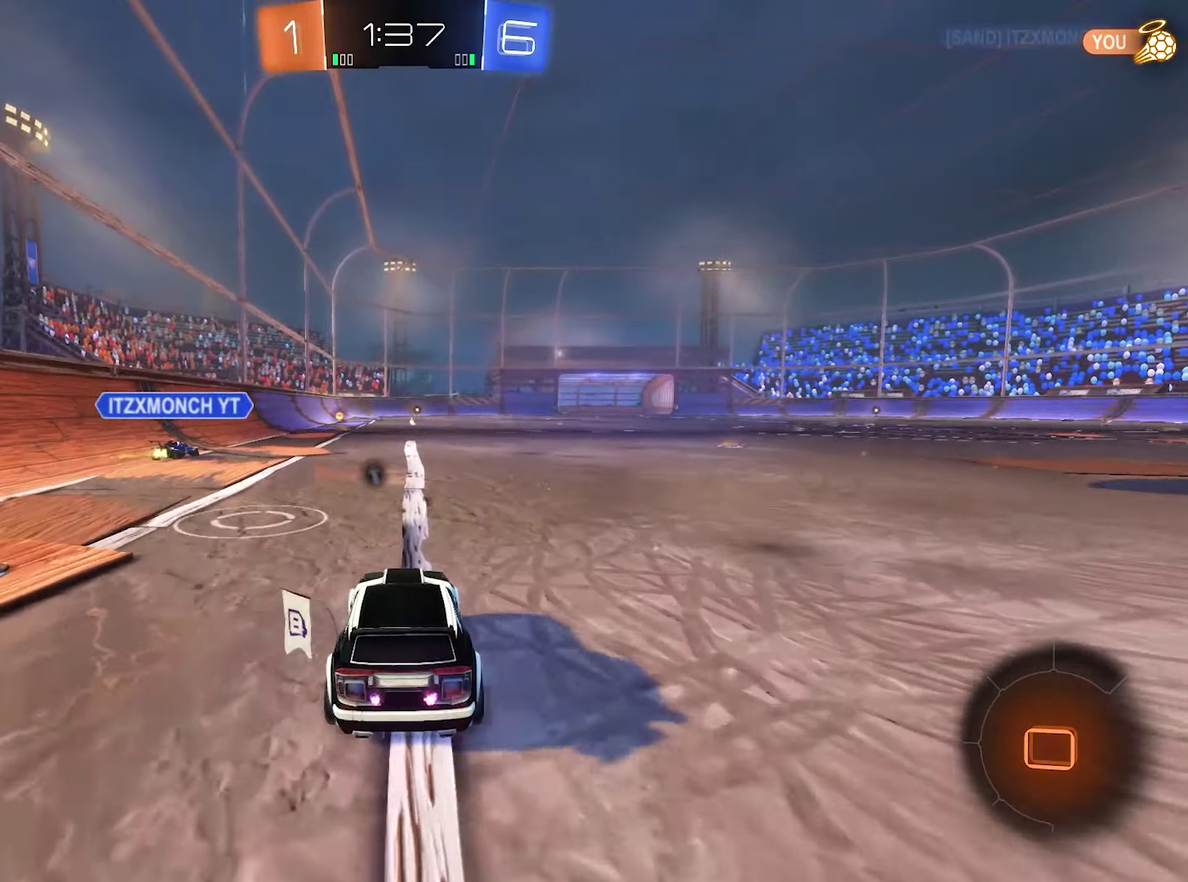
{"buttons": [], "left_stick": "center", "right_stick": "center", "events": [[50, "left_stick", "right"], [116, "left_stick", "center"], [250, "left_stick", "right"], [450, "R2", "up"], [450, "left_stick", "center"]]}
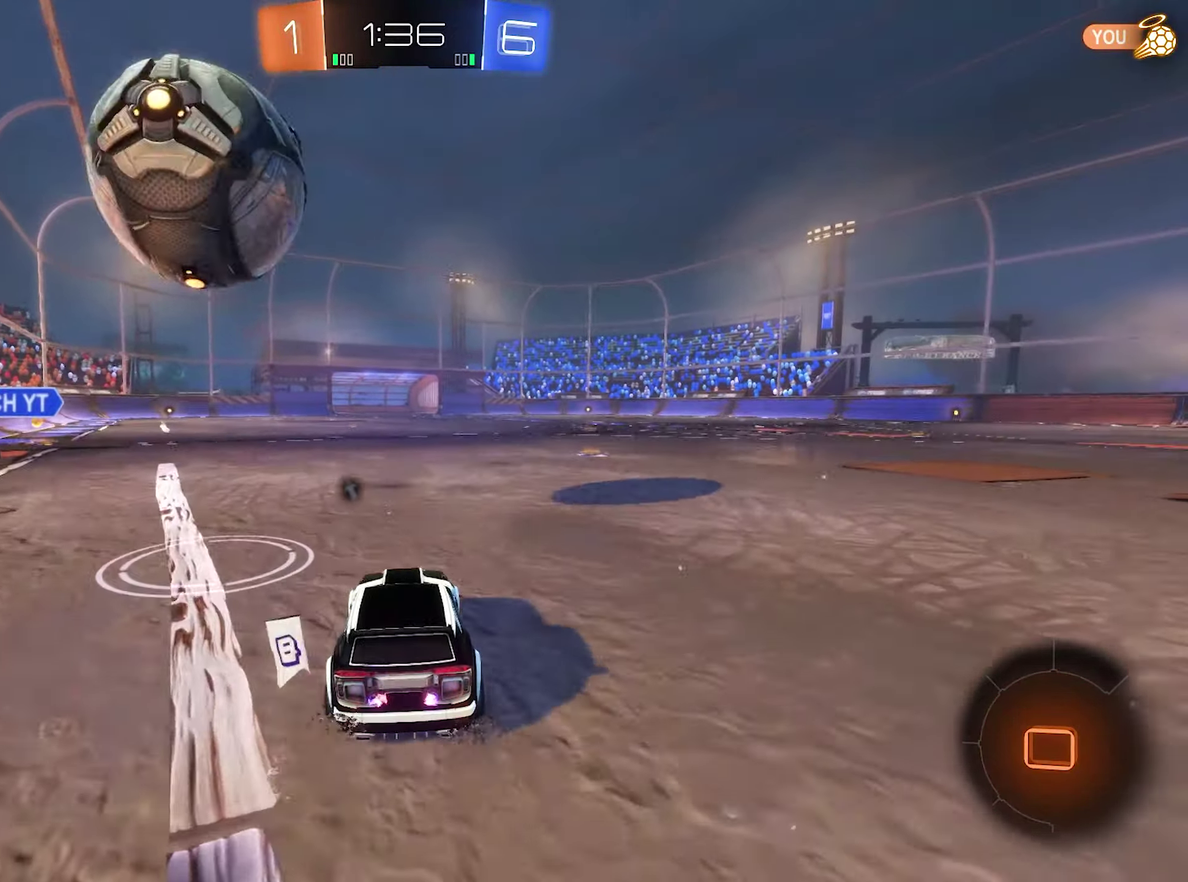
{"buttons": [], "left_stick": "center", "right_stick": "center", "events": [[16, "L2", "down"], [150, "L2", "up"], [216, "R2", "down"], [316, "left_stick", "left"], [383, "R2", "up"], [450, "left_stick", "center"]]}
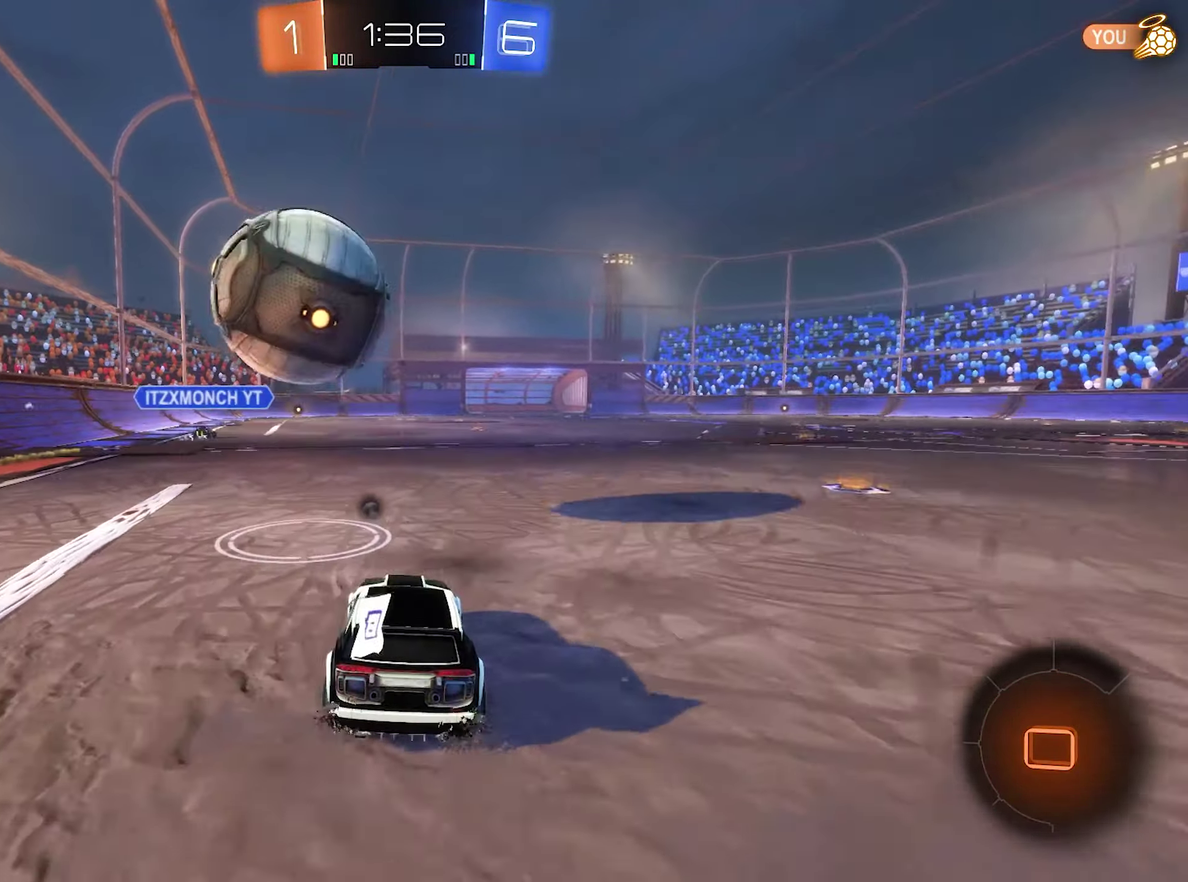
{"buttons": ["R2"], "left_stick": "center", "right_stick": "center", "events": [[50, "R2", "down"], [150, "left_stick", "right"], [250, "R2", "up"], [283, "left_stick", "center"], [483, "R2", "down"]]}
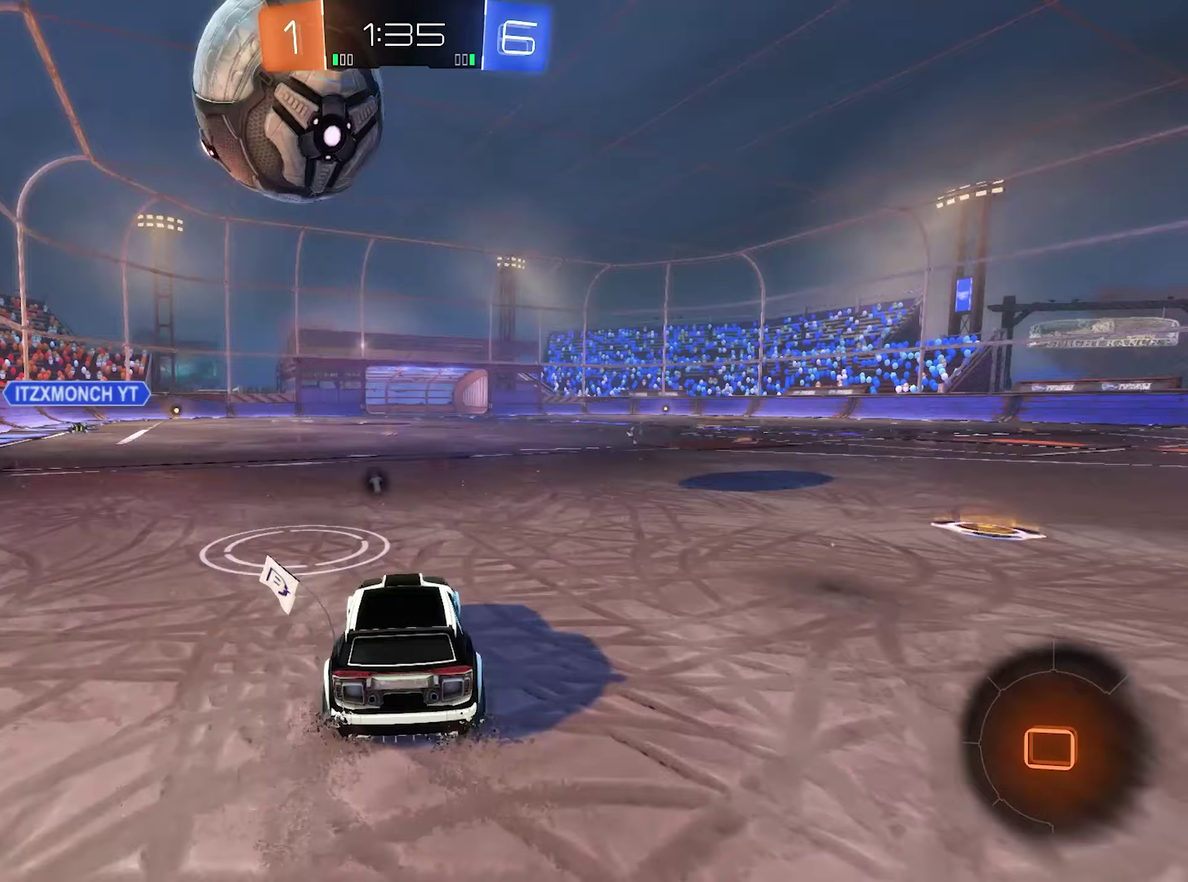
{"buttons": [], "left_stick": "center", "right_stick": "center", "events": [[17, "left_stick", "right"], [50, "R2", "up"], [83, "left_stick", "center"], [183, "A", "down"], [283, "A", "up"], [350, "left_stick", "up"], [450, "left_stick", "center"]]}
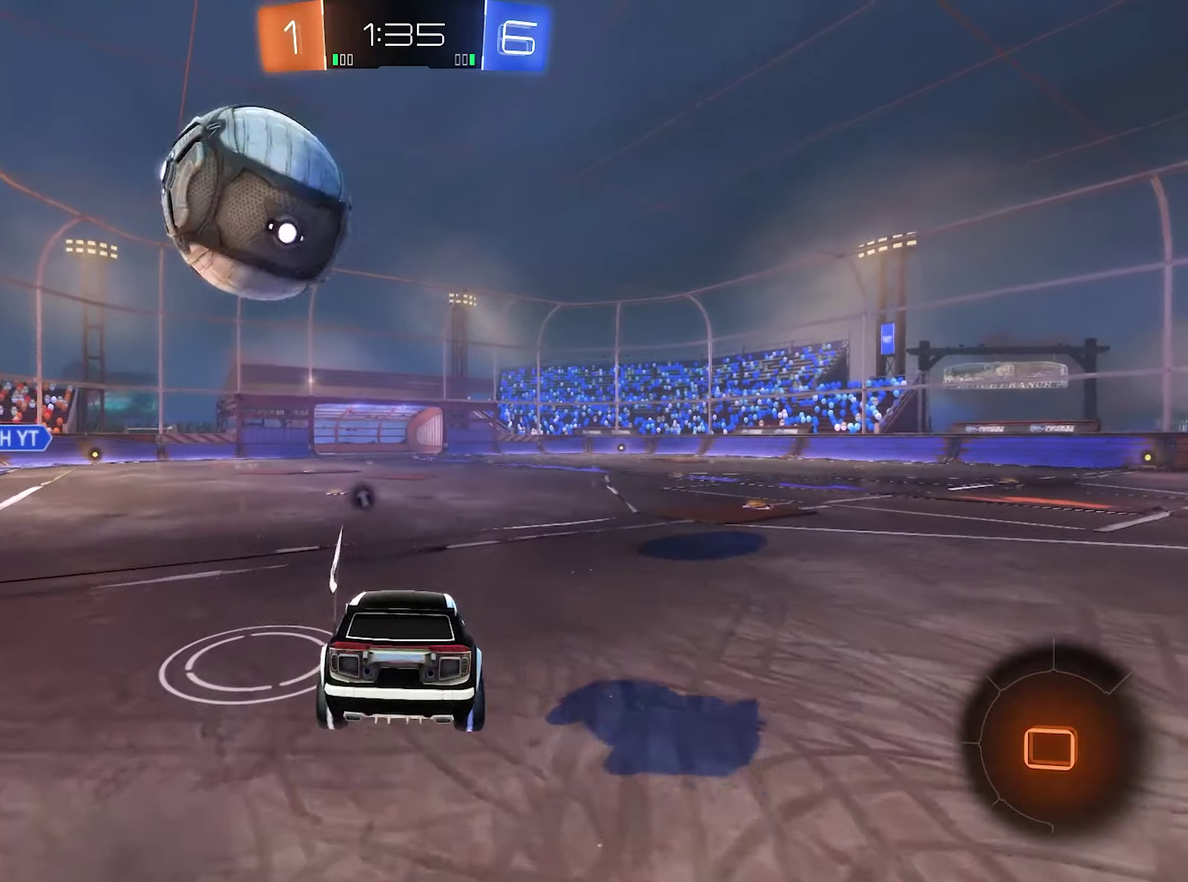
{"buttons": [], "left_stick": "down", "right_stick": "center", "events": [[483, "left_stick", "down"]]}
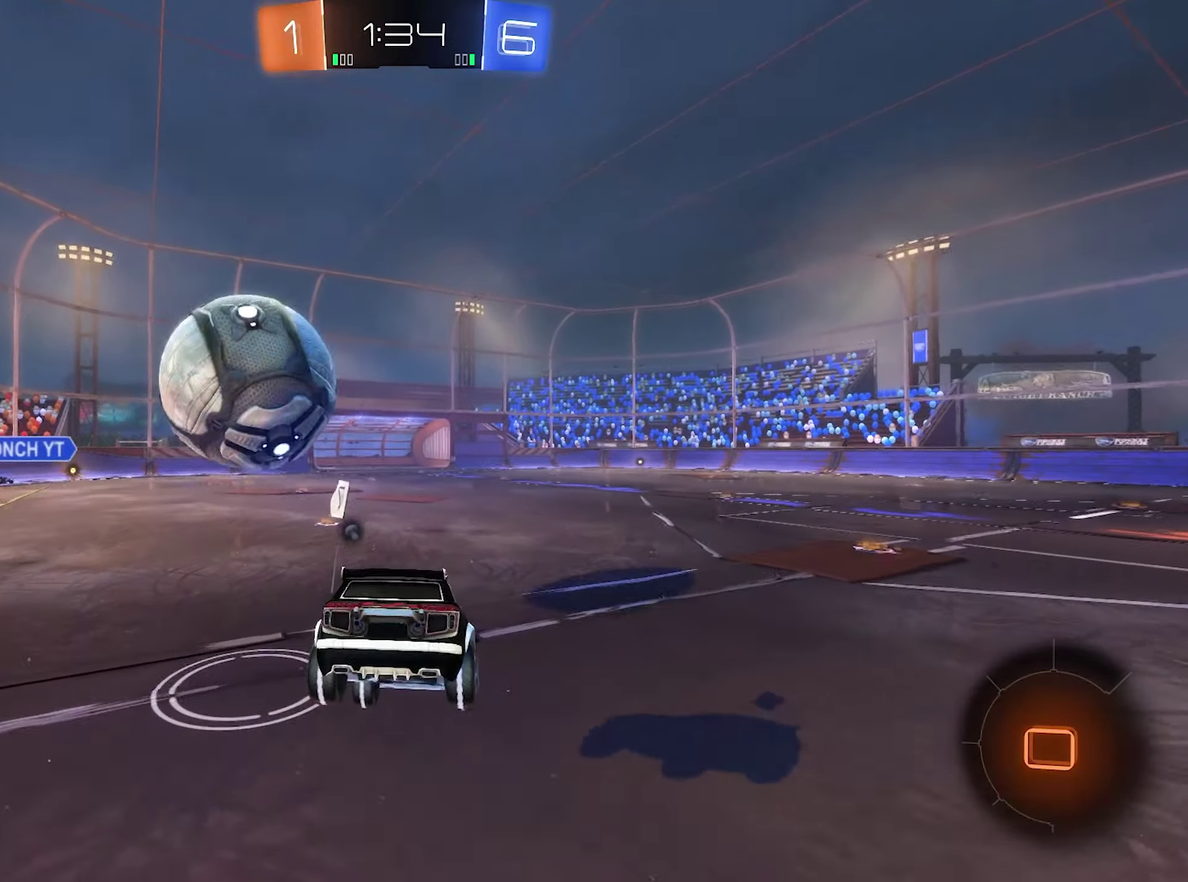
{"buttons": [], "left_stick": "left", "right_stick": "center", "events": [[117, "left_stick", "center"], [417, "left_stick", "left"]]}
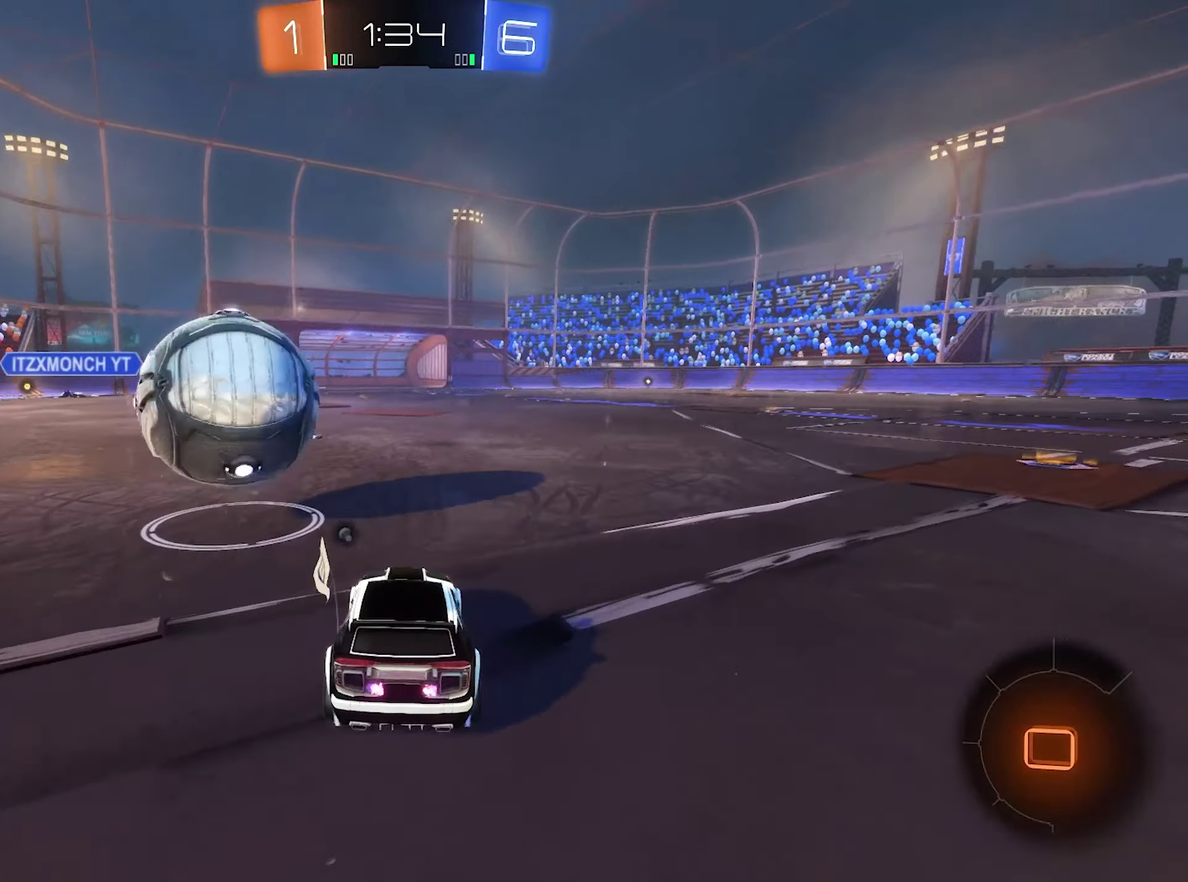
{"buttons": ["R2"], "left_stick": "center", "right_stick": "center", "events": [[17, "R2", "down"], [83, "left_stick", "center"], [283, "left_stick", "left"], [383, "left_stick", "center"]]}
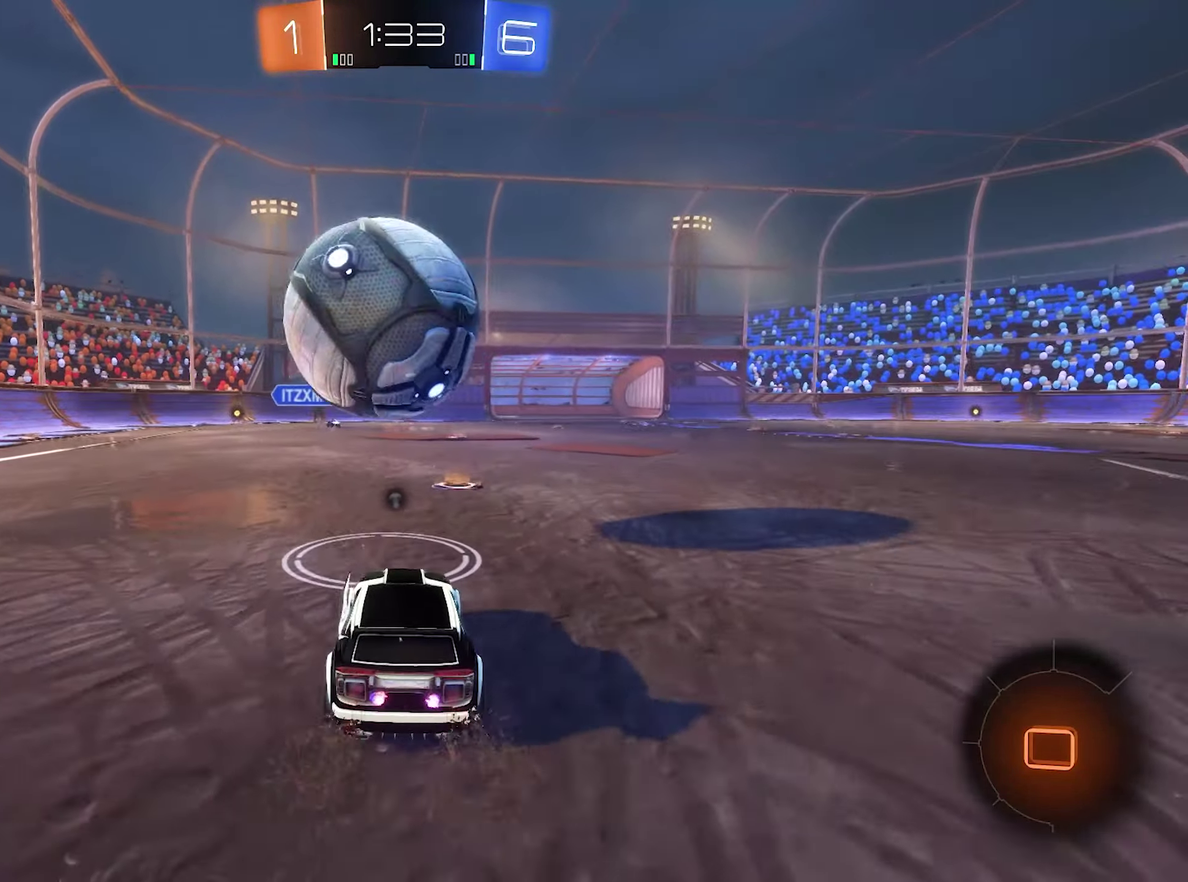
{"buttons": ["R2"], "left_stick": "left", "right_stick": "center", "events": [[183, "left_stick", "right"], [283, "R2", "up"], [317, "left_stick", "center"], [417, "left_stick", "left"], [483, "R2", "down"]]}
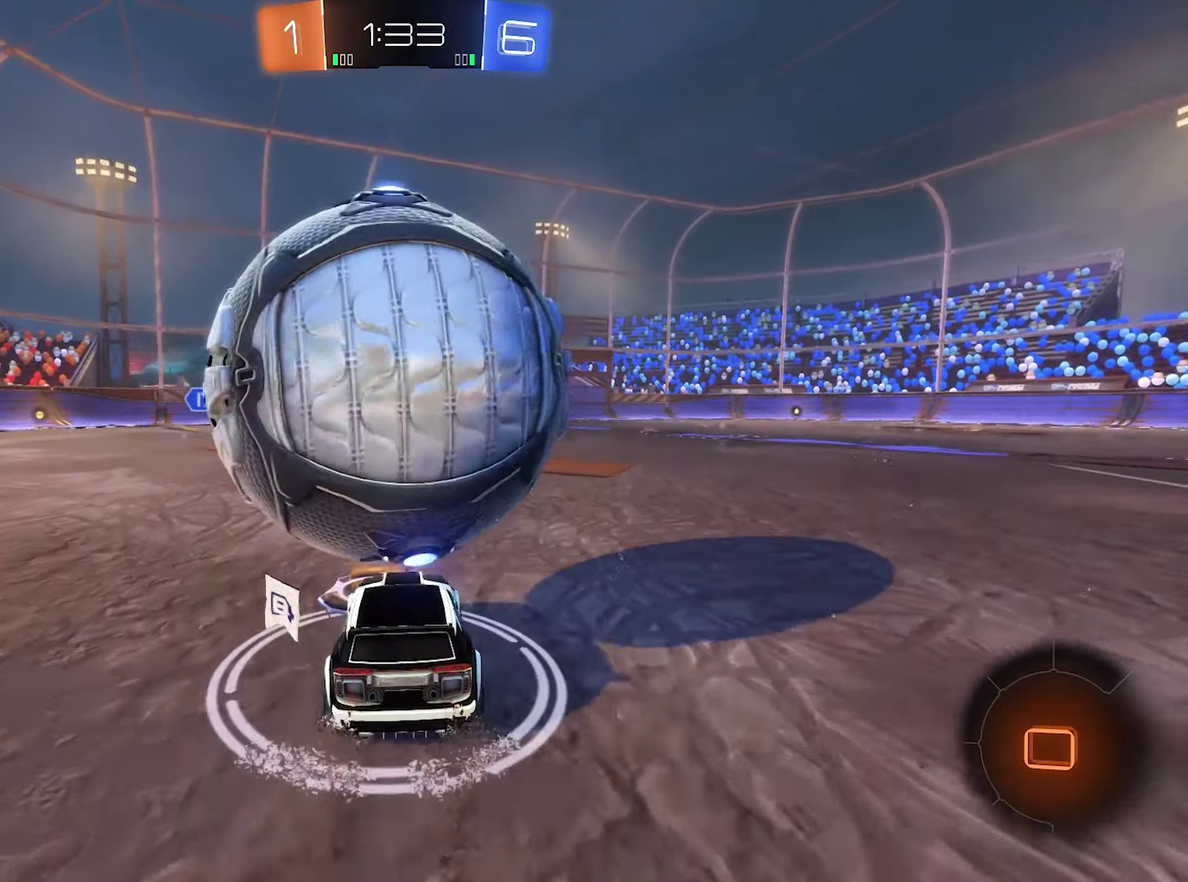
{"buttons": [], "left_stick": "center", "right_stick": "center", "events": [[17, "left_stick", "center"], [83, "R2", "up"], [383, "left_stick", "left"], [450, "left_stick", "center"]]}
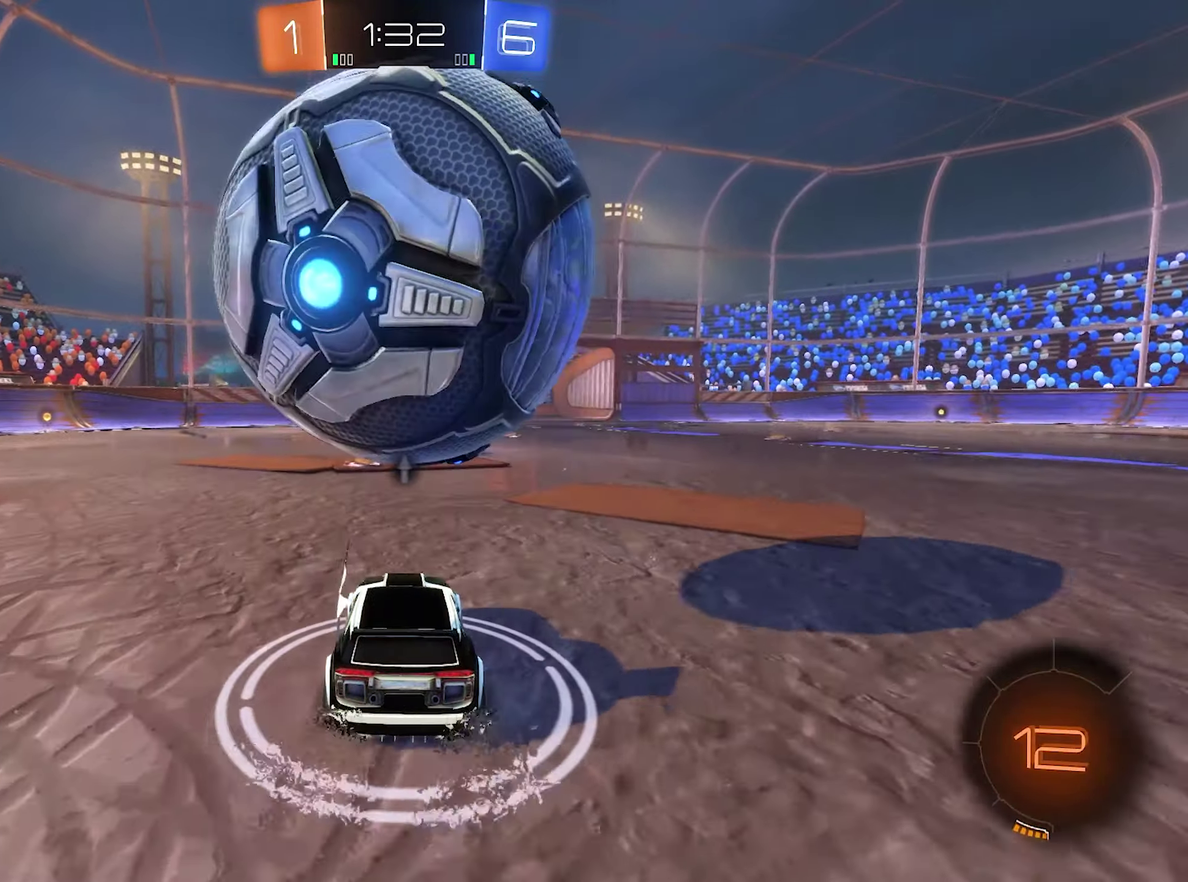
{"buttons": ["R2"], "left_stick": "center", "right_stick": "center", "events": [[217, "R2", "down"], [217, "left_stick", "right"], [317, "left_stick", "center"]]}
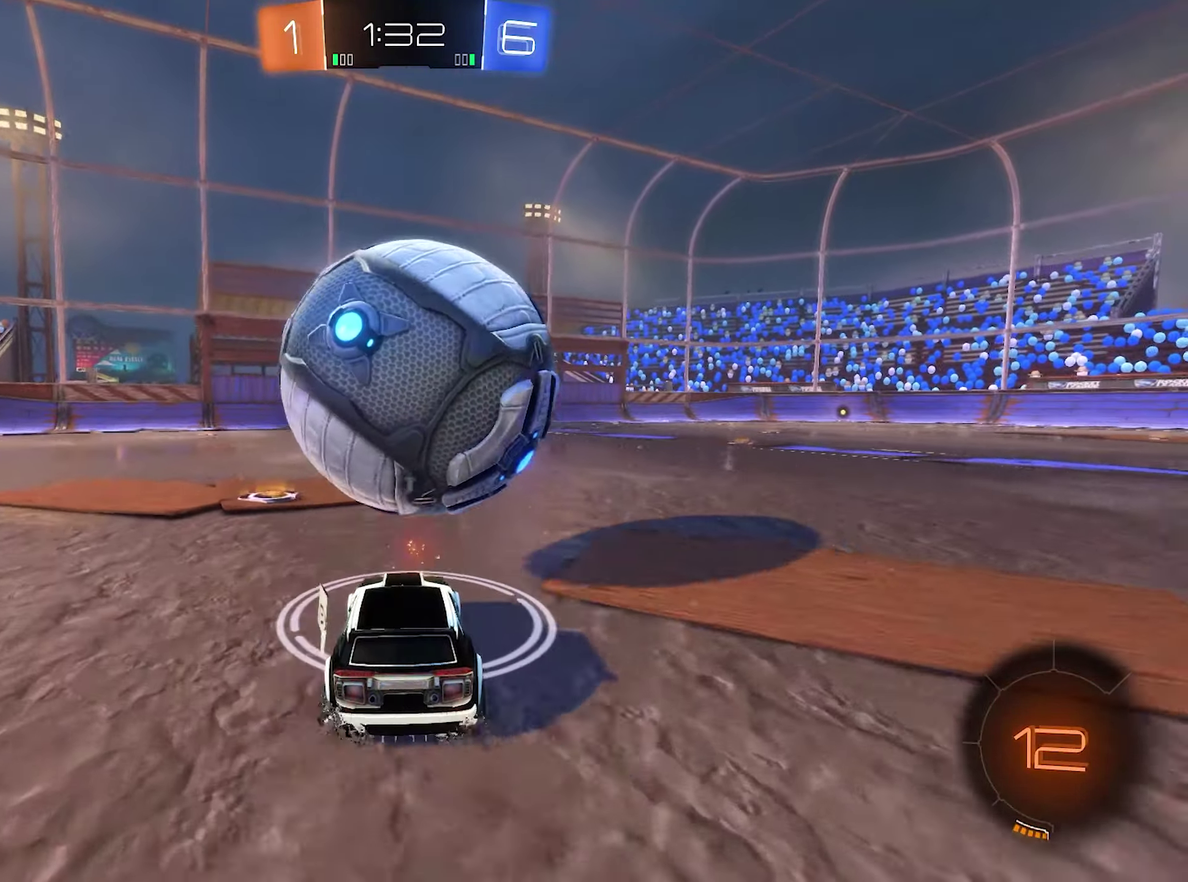
{"buttons": ["A", "R2"], "left_stick": "up-right", "right_stick": "center", "events": [[117, "B", "down"], [417, "B", "up"], [483, "A", "down"], [483, "left_stick", "up-right"]]}
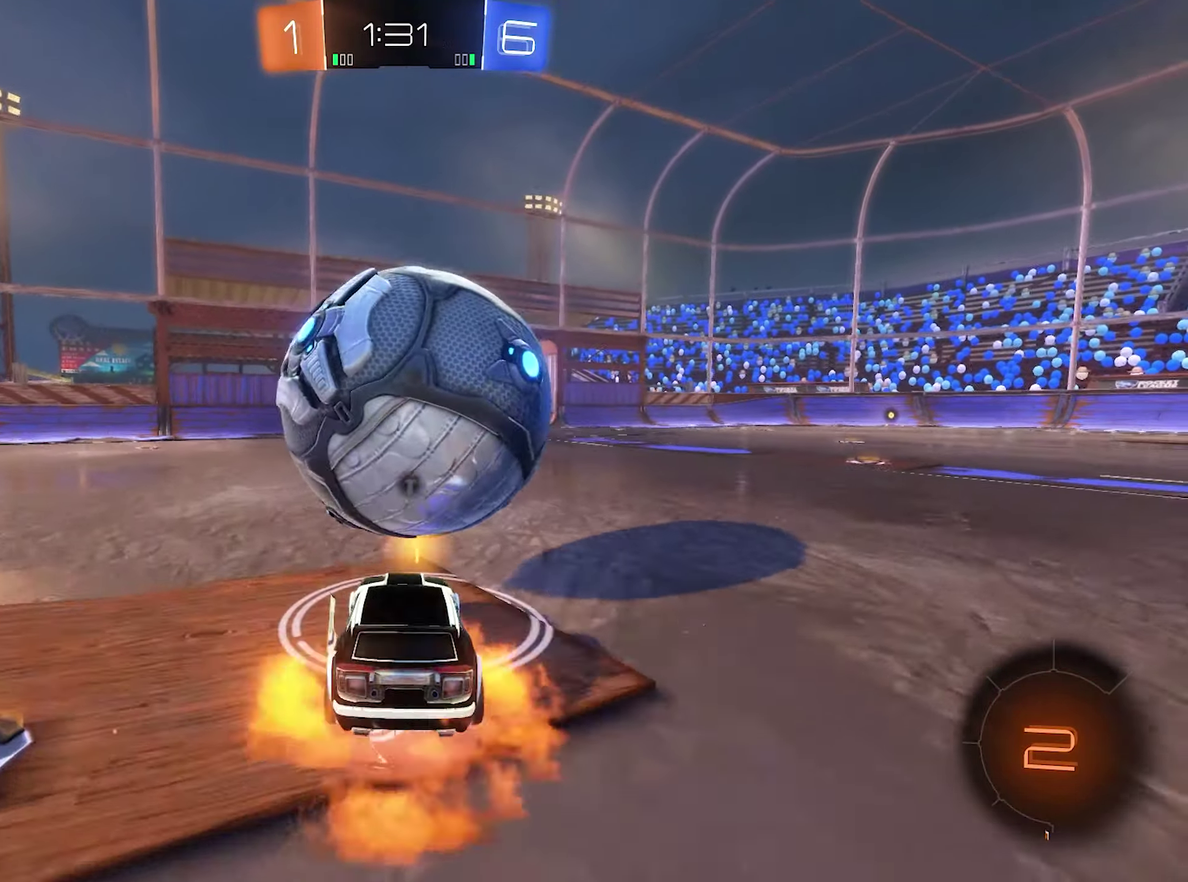
{"buttons": ["A", "R2"], "left_stick": "down-left", "right_stick": "center", "events": [[50, "left_stick", "up"], [383, "left_stick", "down-left"]]}
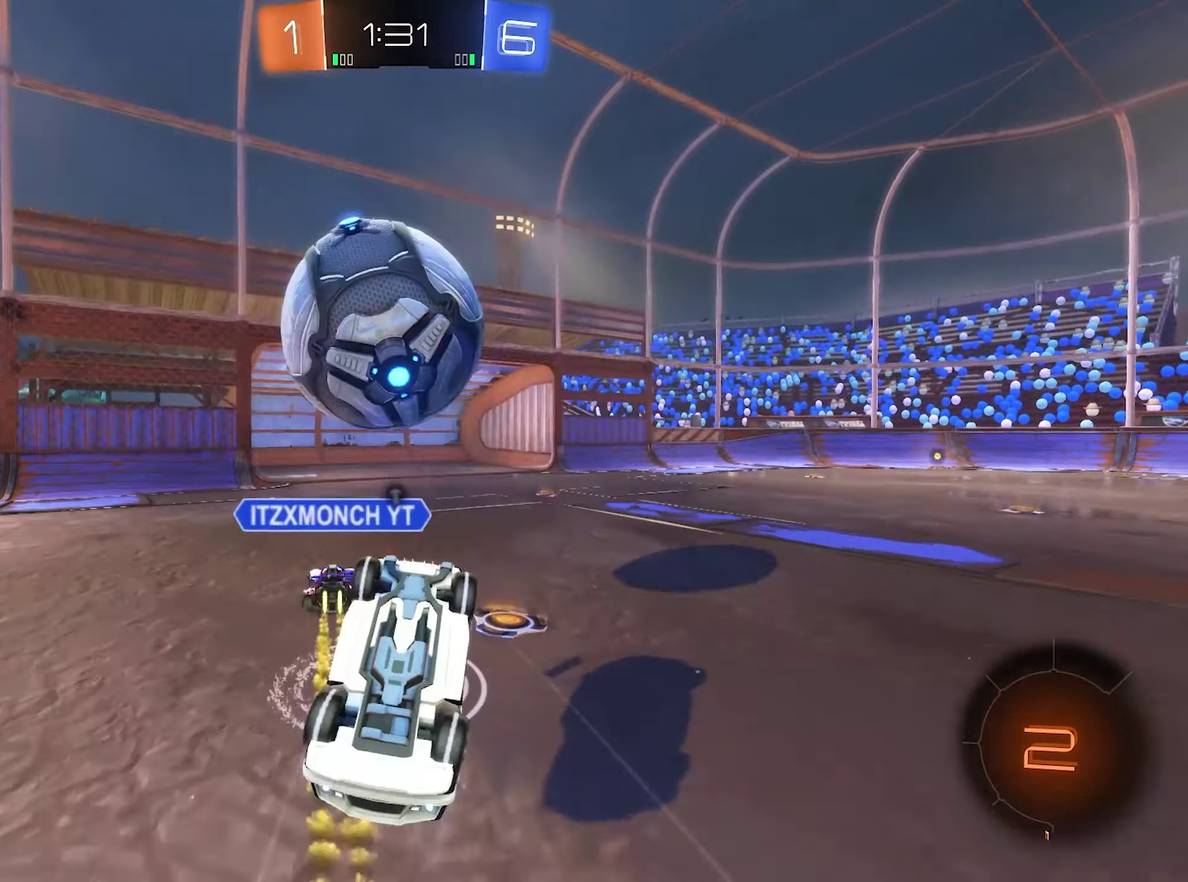
{"buttons": ["R2"], "left_stick": "up-right", "right_stick": "center", "events": [[117, "A", "up"], [117, "left_stick", "center"], [283, "Y", "down"], [417, "left_stick", "up-right"], [450, "Y", "up"]]}
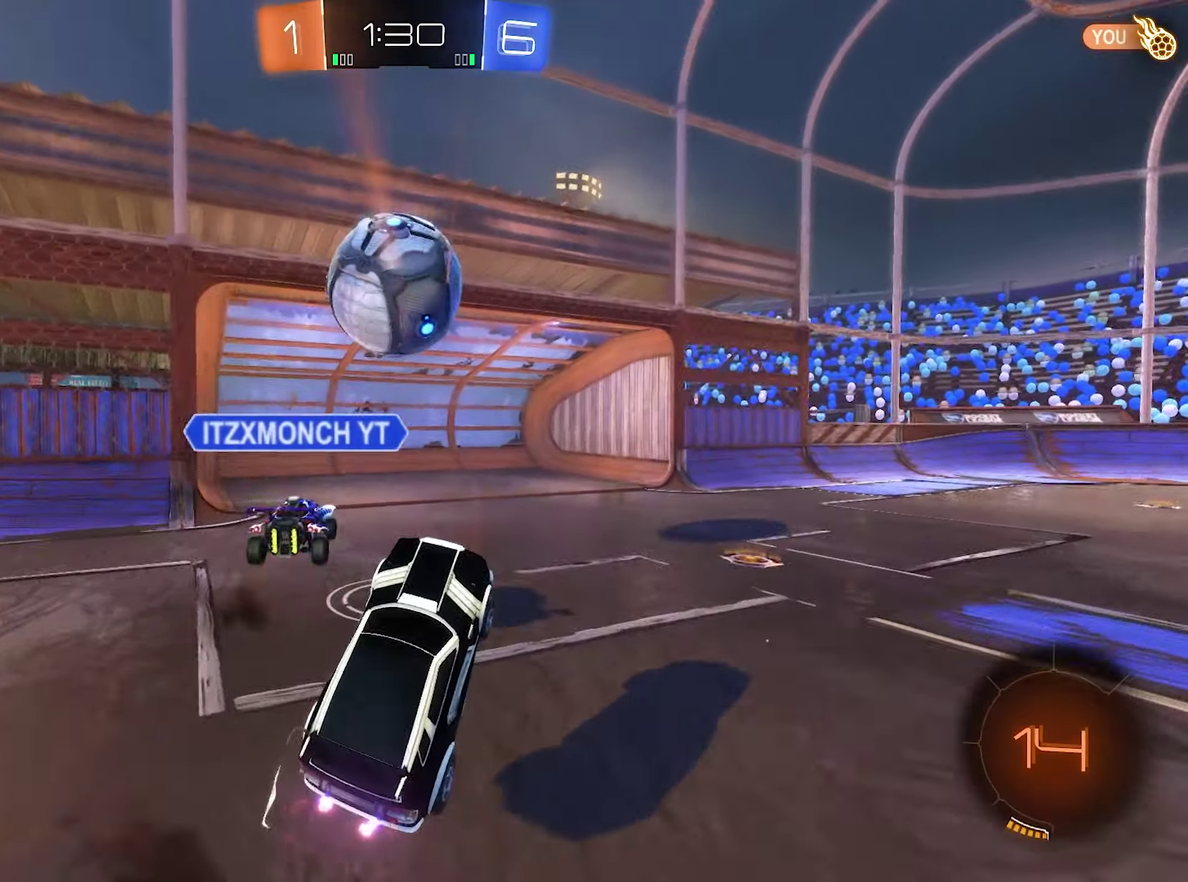
{"buttons": [], "left_stick": "center", "right_stick": "center", "events": [[50, "left_stick", "up"], [217, "left_stick", "center"], [317, "Y", "down"], [417, "left_stick", "right"], [450, "R2", "up"], [450, "Y", "up"], [484, "left_stick", "center"]]}
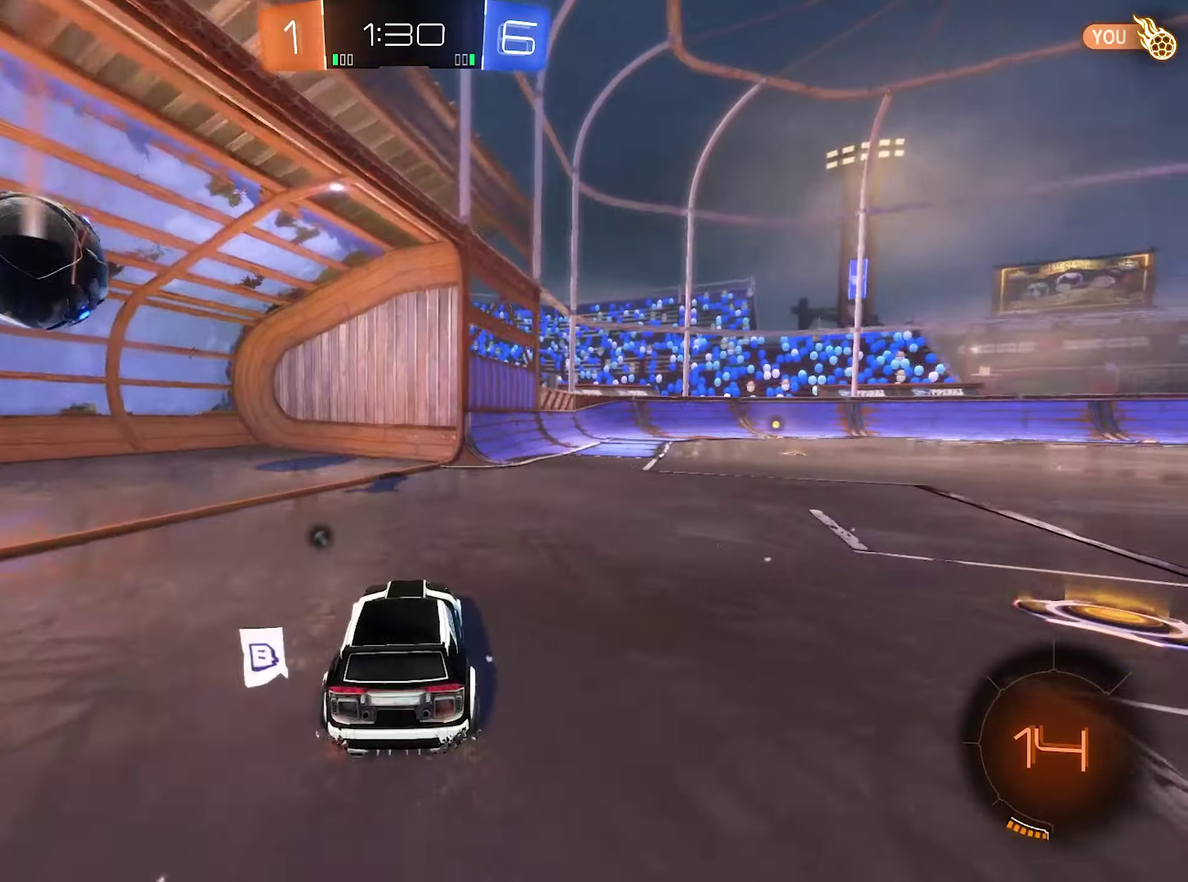
{"buttons": [], "left_stick": "center", "right_stick": "center", "events": []}
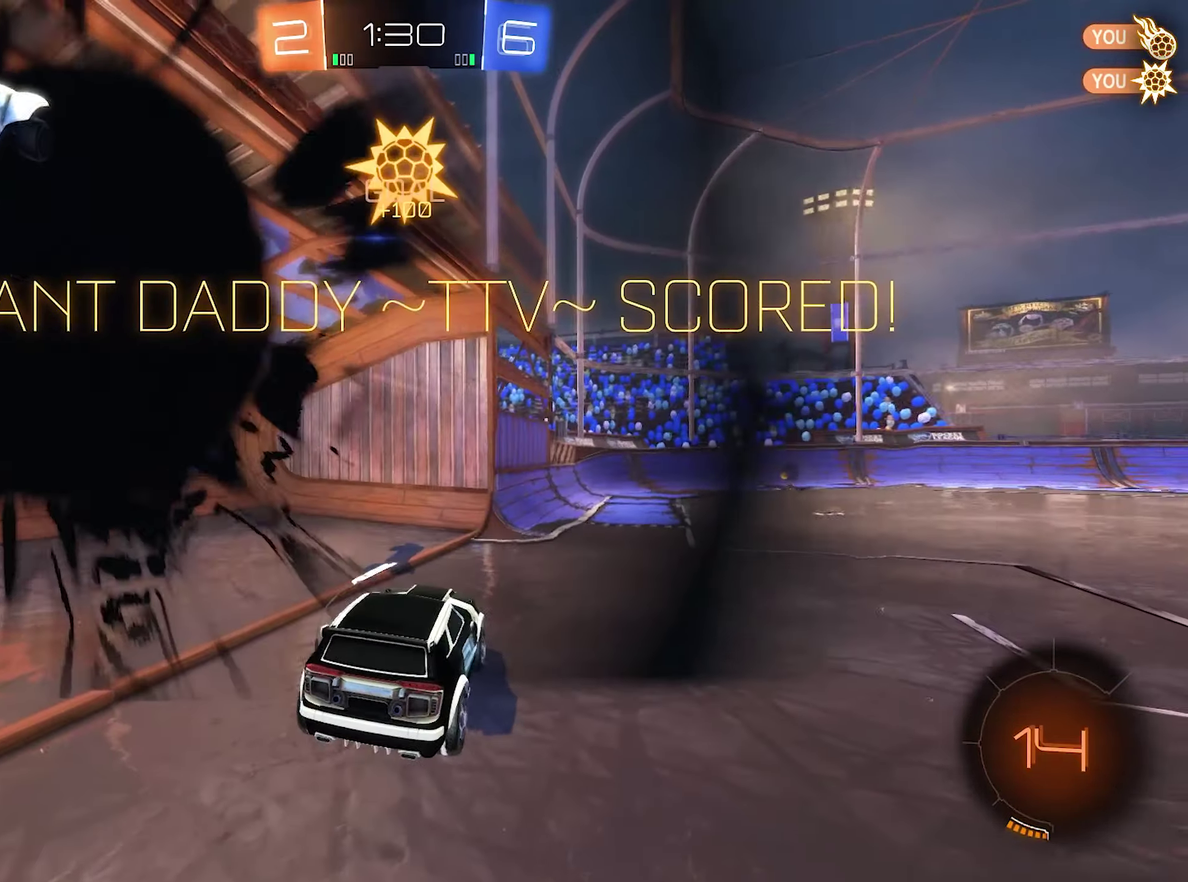
{"buttons": [], "left_stick": "center", "right_stick": "center", "events": []}
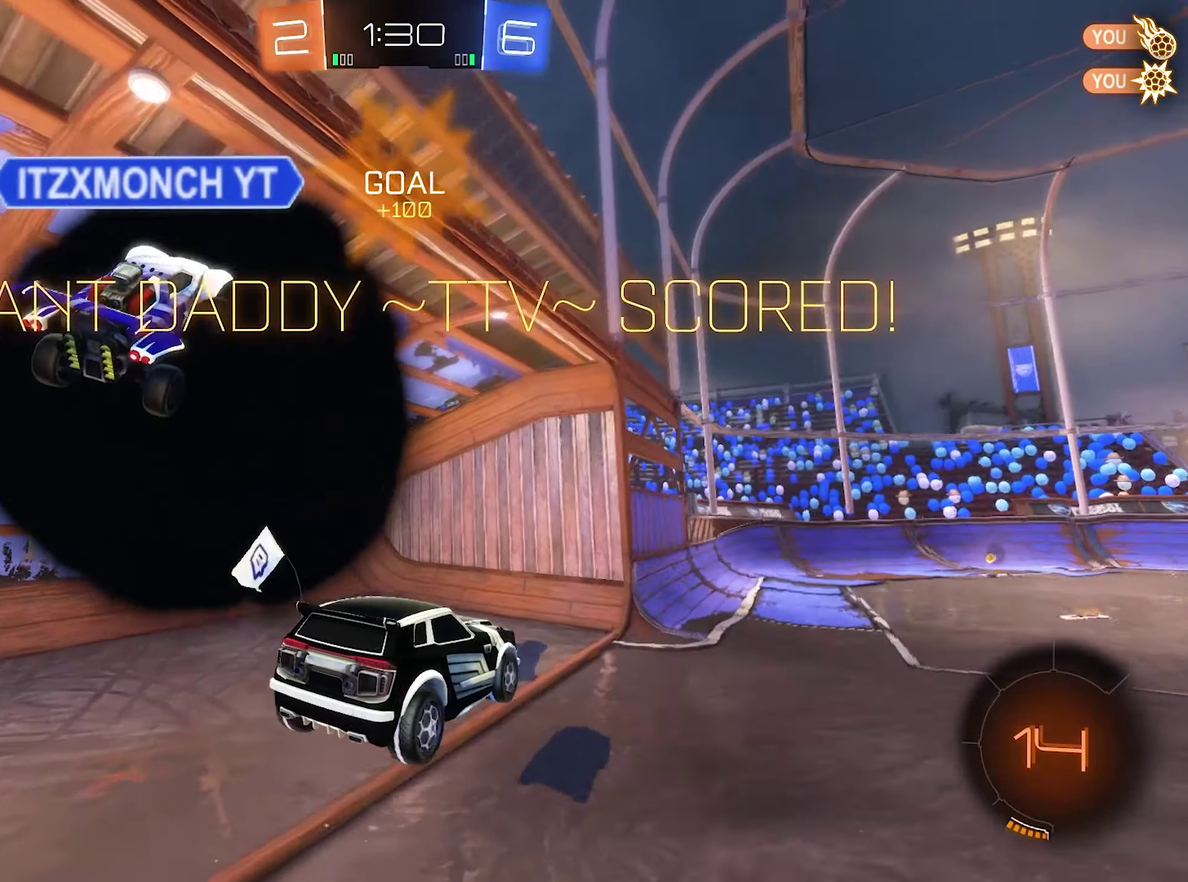
{"buttons": [], "left_stick": "center", "right_stick": "center", "events": []}
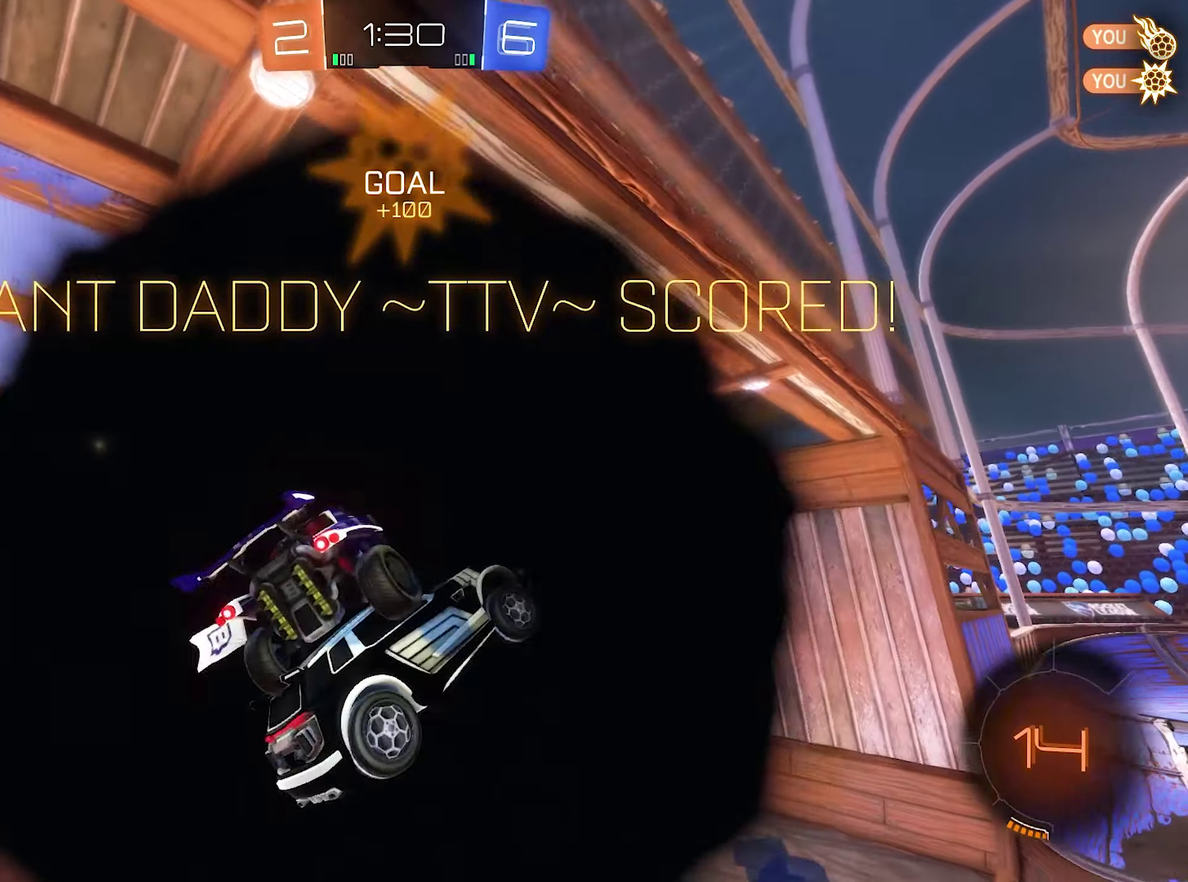
{"buttons": ["A"], "left_stick": "center", "right_stick": "center", "events": [[417, "A", "down"]]}
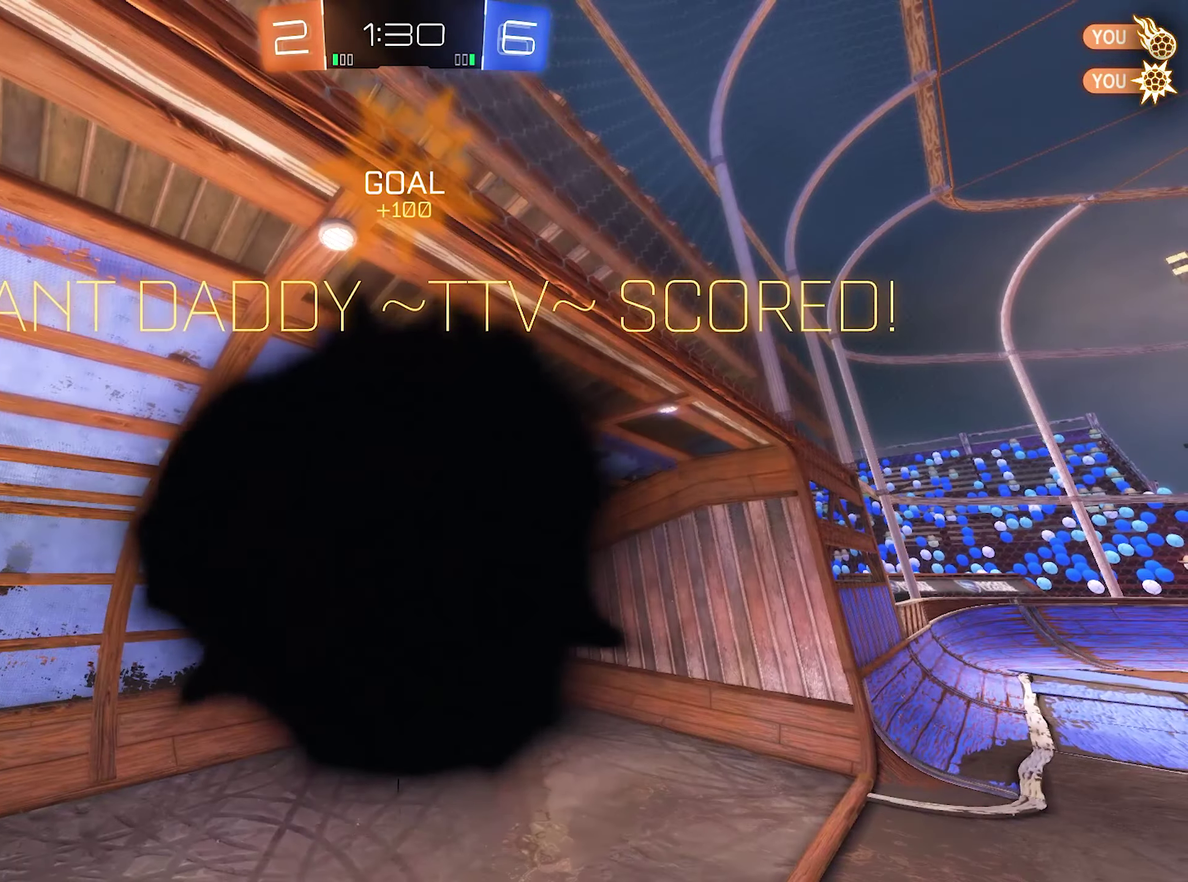
{"buttons": [], "left_stick": "center", "right_stick": "center", "events": [[17, "A", "up"]]}
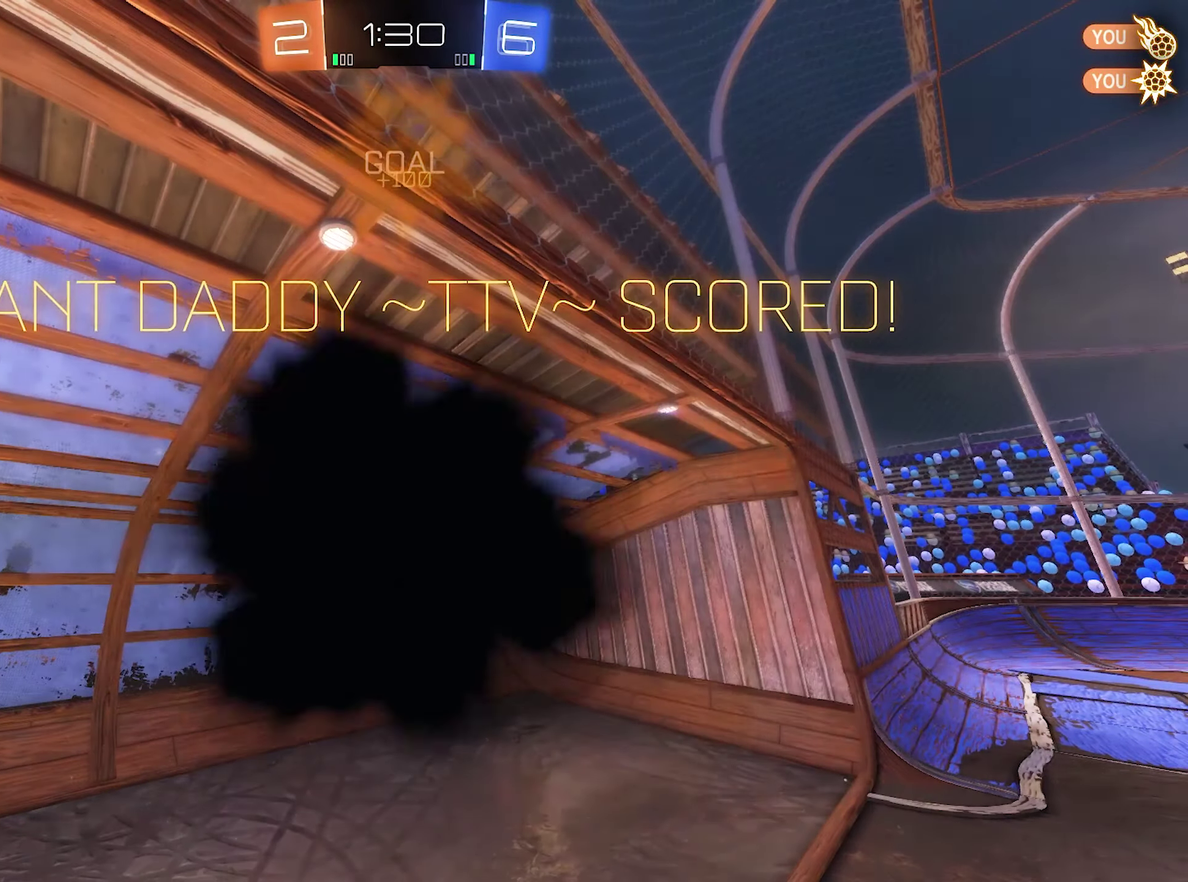
{"buttons": [], "left_stick": "center", "right_stick": "center", "events": []}
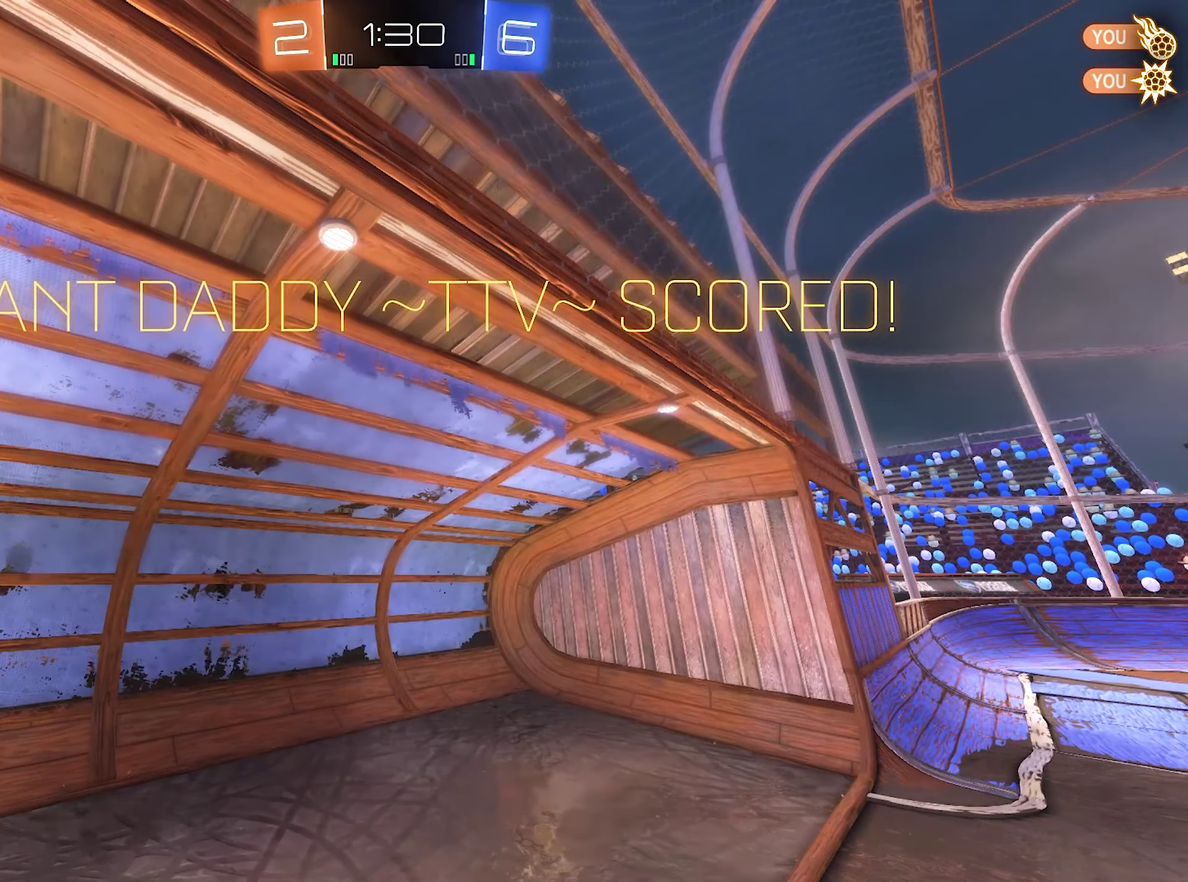
{"buttons": [], "left_stick": "center", "right_stick": "center", "events": []}
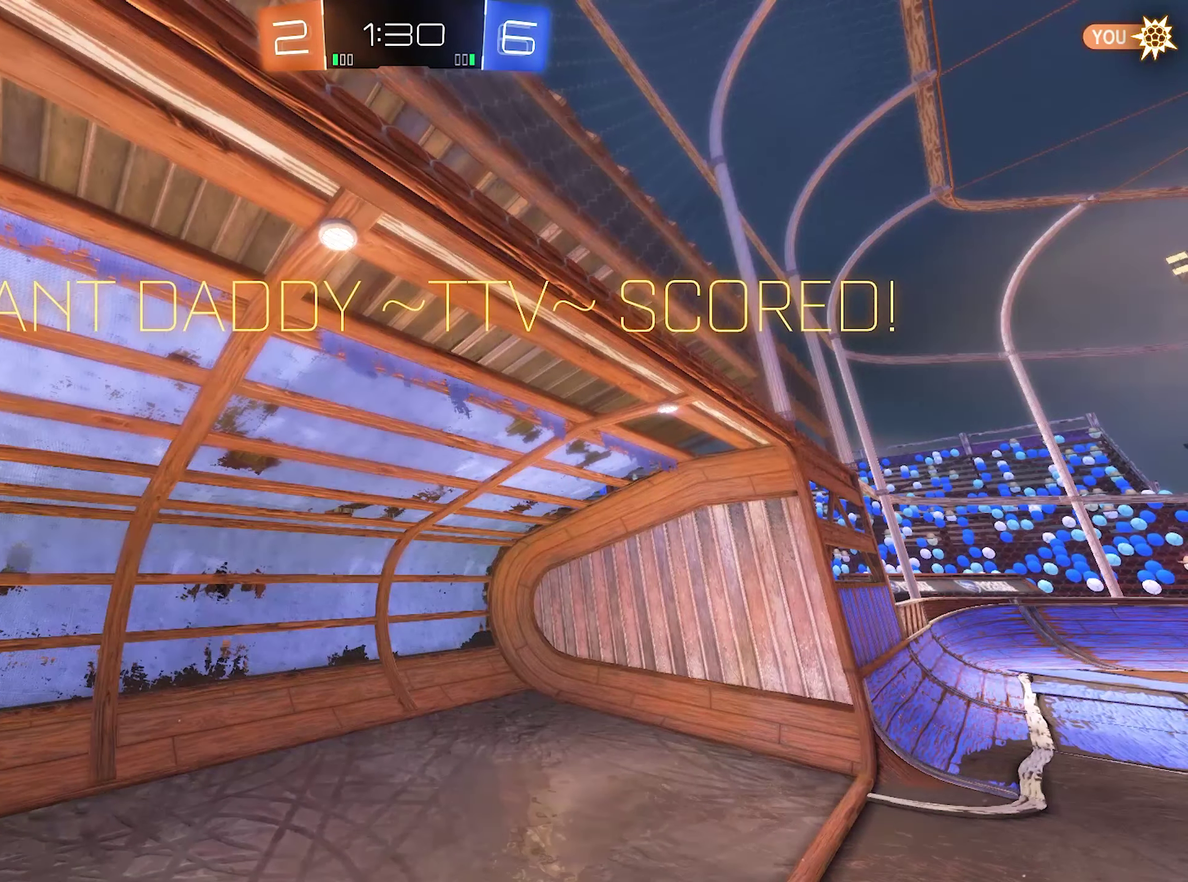
{"buttons": [], "left_stick": "center", "right_stick": "center", "events": []}
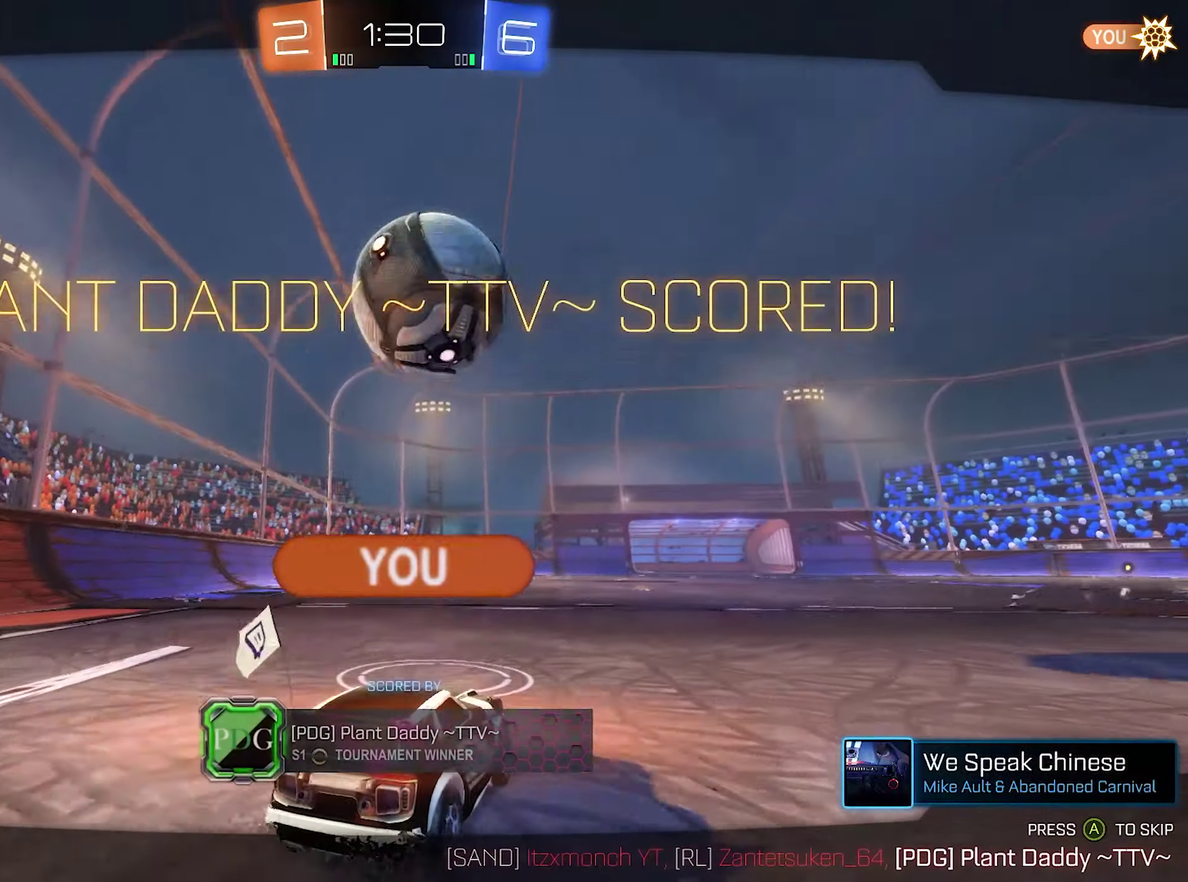
{"buttons": [], "left_stick": "center", "right_stick": "center", "events": []}
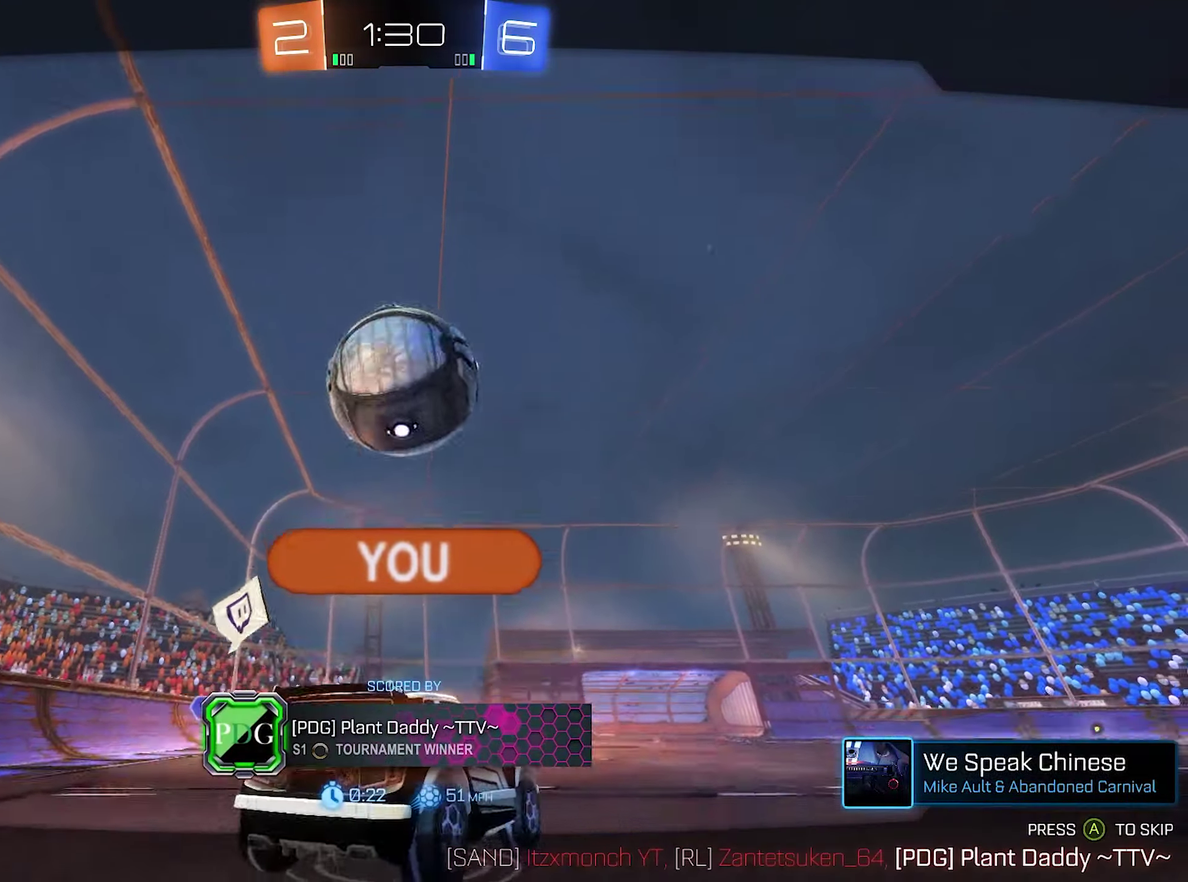
{"buttons": [], "left_stick": "center", "right_stick": "center", "events": [[117, "A", "down"], [216, "A", "up"]]}
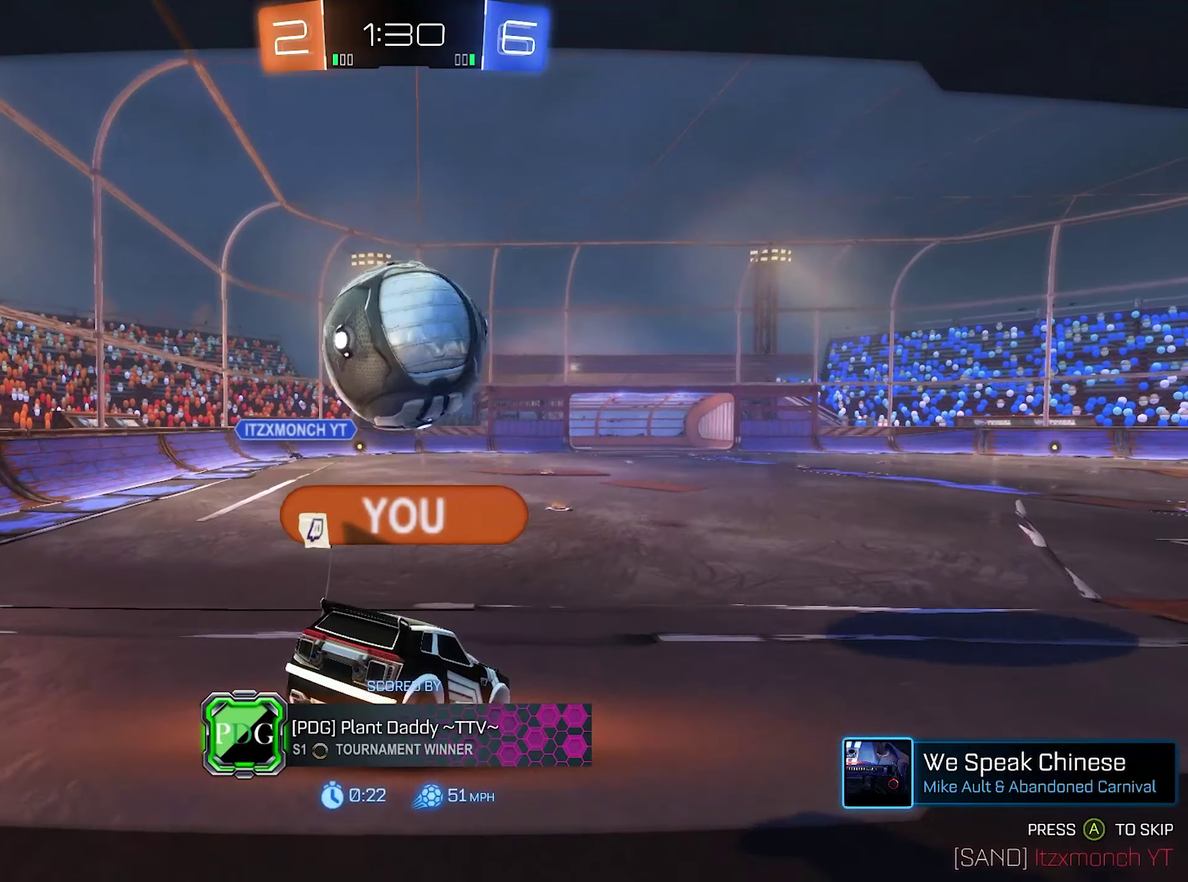
{"buttons": [], "left_stick": "center", "right_stick": "center", "events": []}
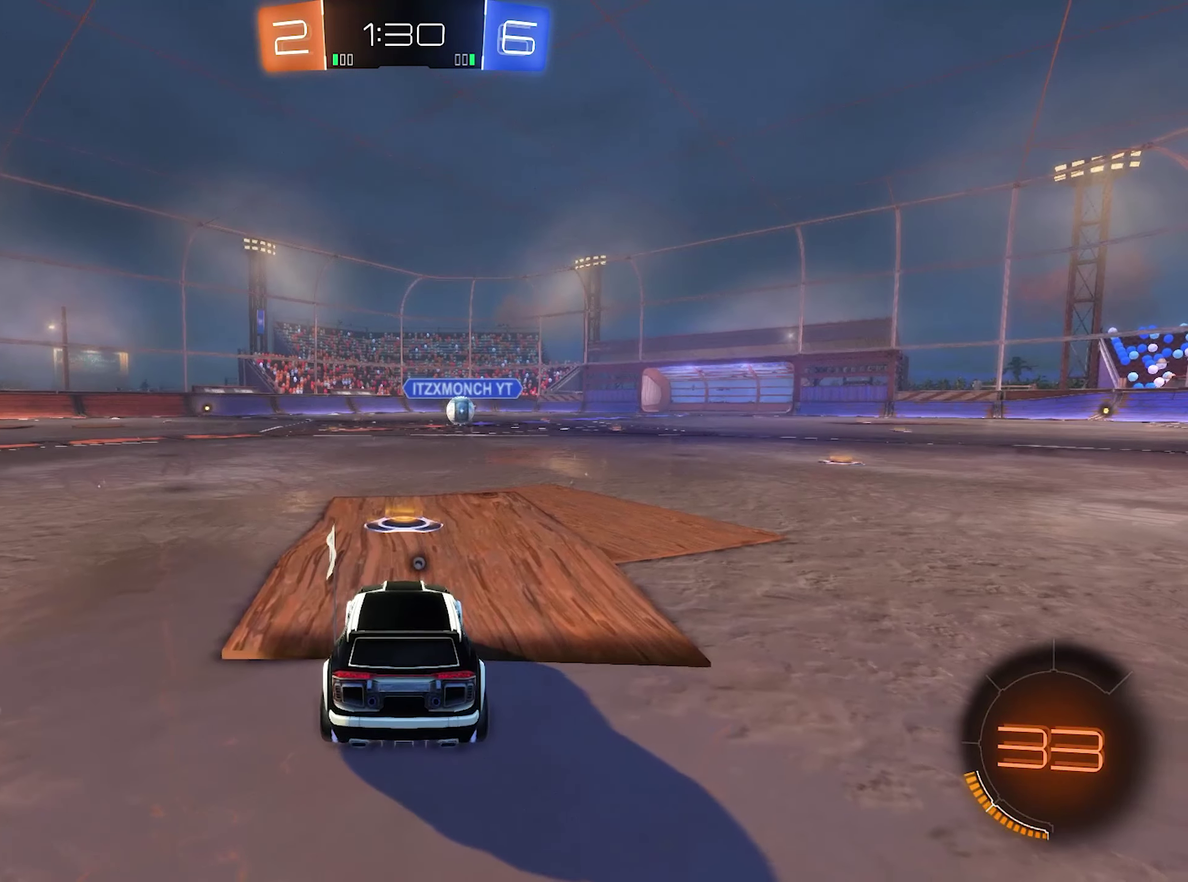
{"buttons": [], "left_stick": "center", "right_stick": "center", "events": [[216, "Y", "down"], [316, "Y", "up"]]}
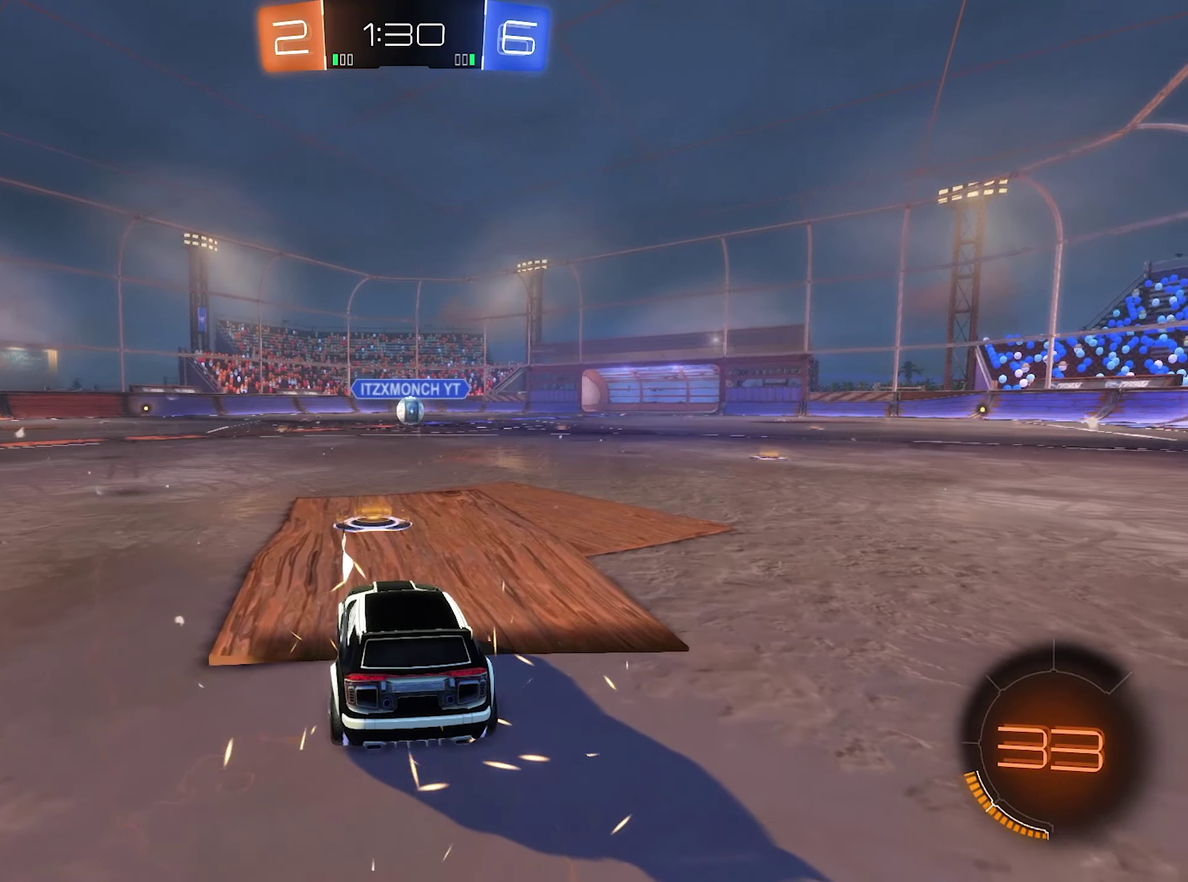
{"buttons": [], "left_stick": "center", "right_stick": "center", "events": [[316, "Y", "down"], [416, "Y", "up"]]}